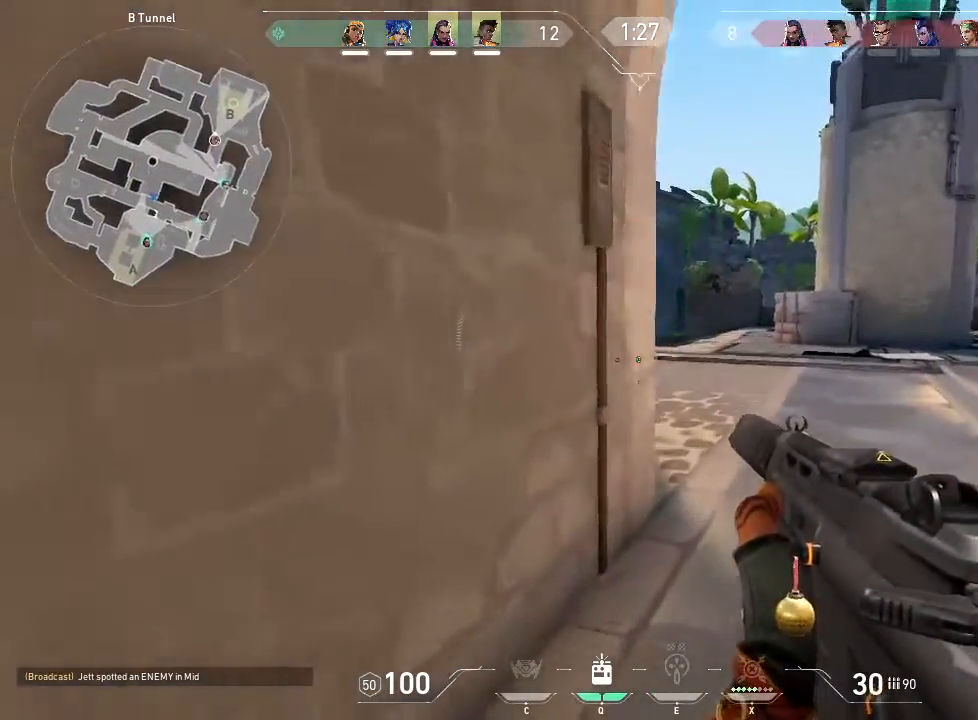
Gameplay with keyboard and mouse; each line is a JSON object with the keys and mouse buttons held at the frame after it. "events" lists presses ("down") and releases ("up") of "1", "2", "3", "4", "5", "a", "alt", "c", "caps_lock", "ctrl", "d", "e", "f", "g", "q", "r", "s", "shift", "space", "t", "tab", "v", "w", "x", "z", "mouse_left", "mouse_wheel" and "mouse_right" between this image and that frame as [ms after this image, input, new state], when the widget could be followed in between. "mouse_left", "mouse_wheel", "mouse_right" = the "left", "wheel", "right" buttons of the "mouse" list. No other keys are recorded. "wheel" means that the mouse wheel is clicked or scrolled. Not read: mouse_move.
{"keys": ["shift", "w"], "mouse": [], "events": [[466, "d", "up"]]}
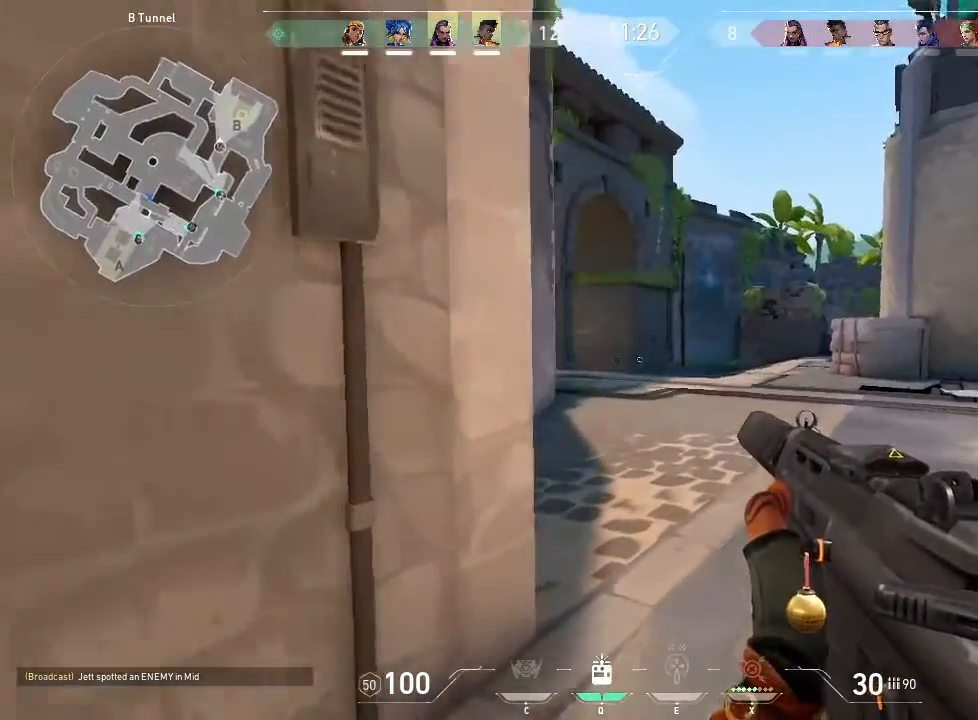
{"keys": ["shift", "w"], "mouse": [], "events": [[300, "d", "down"], [416, "d", "up"]]}
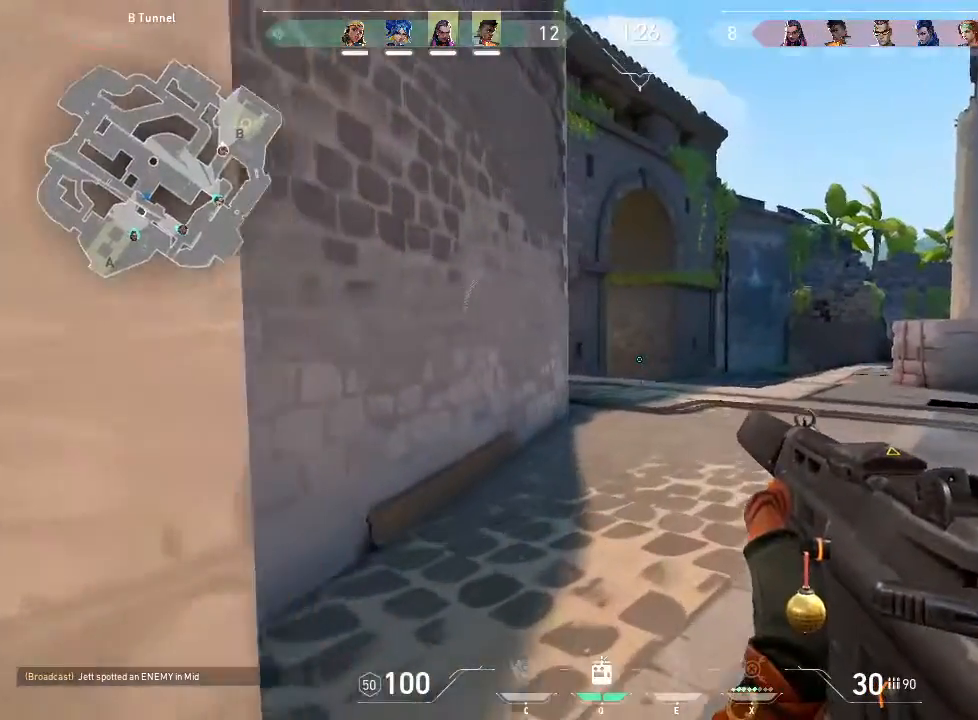
{"keys": ["a", "shift", "w"], "mouse": [], "events": [[166, "a", "down"]]}
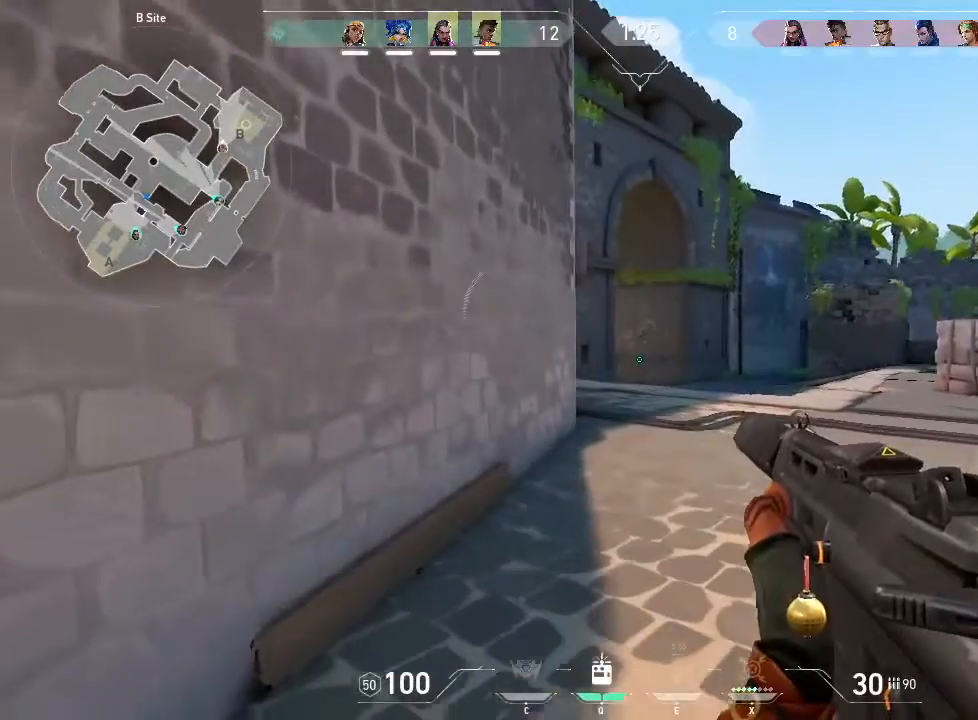
{"keys": ["shift", "w"], "mouse": [], "events": [[466, "a", "up"]]}
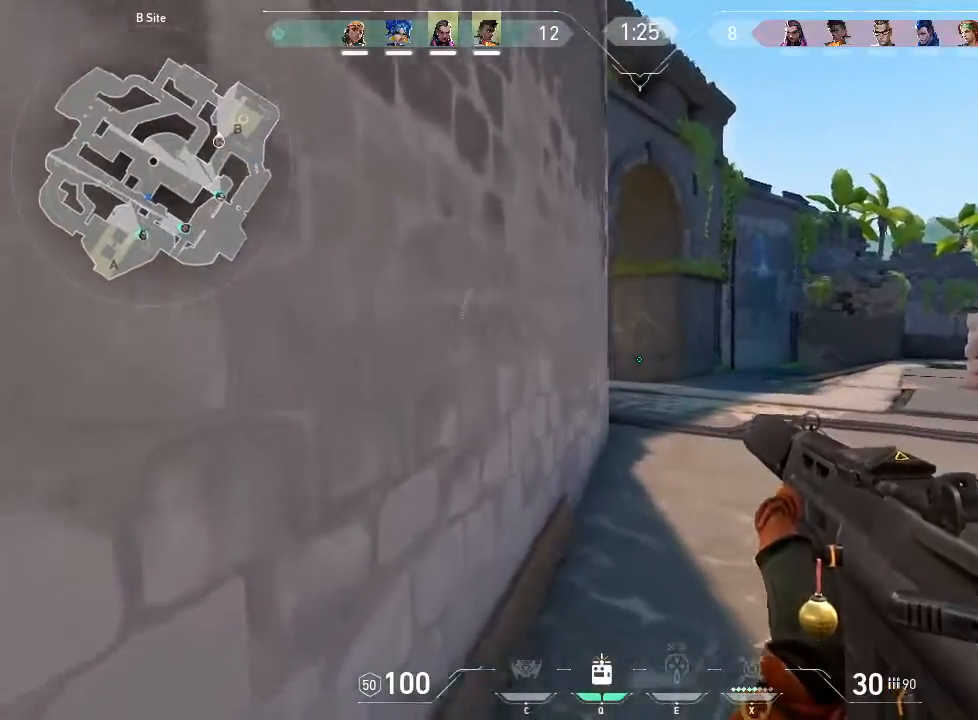
{"keys": ["d", "shift"], "mouse": [], "events": [[50, "w", "up"], [250, "d", "down"]]}
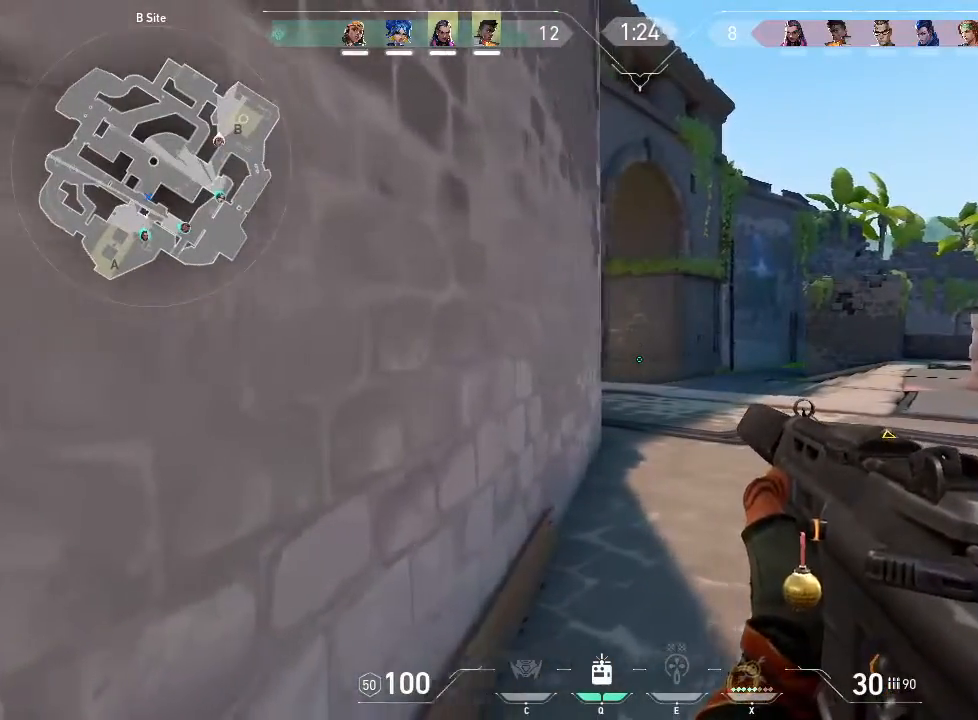
{"keys": ["d", "s", "shift"], "mouse": [], "events": [[33, "s", "down"], [200, "d", "up"], [316, "d", "down"]]}
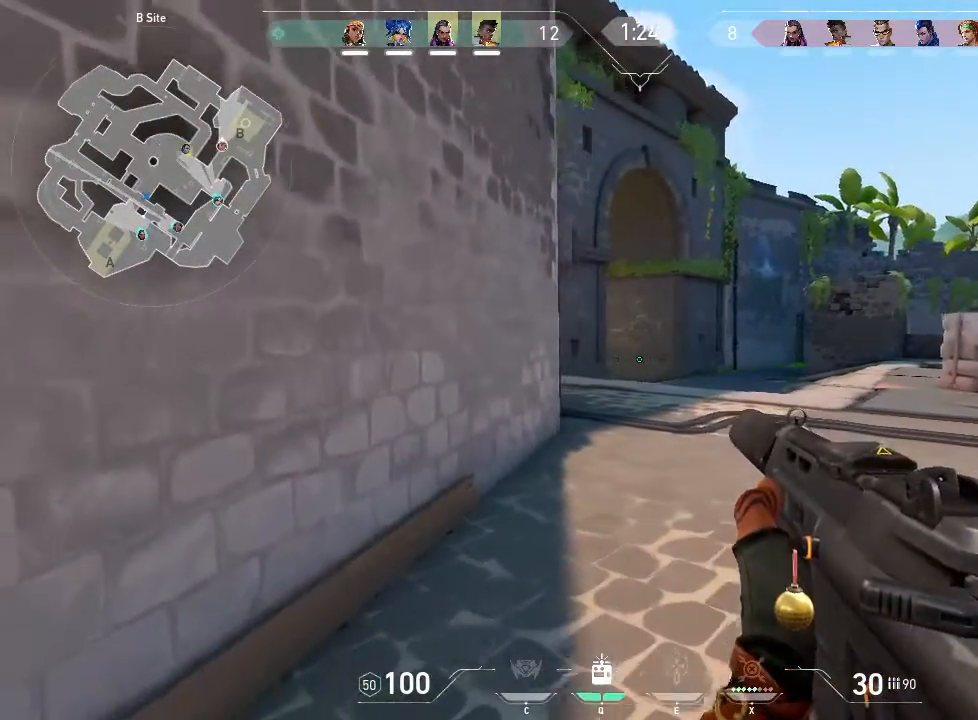
{"keys": ["s", "shift"], "mouse": [], "events": [[16, "d", "up"]]}
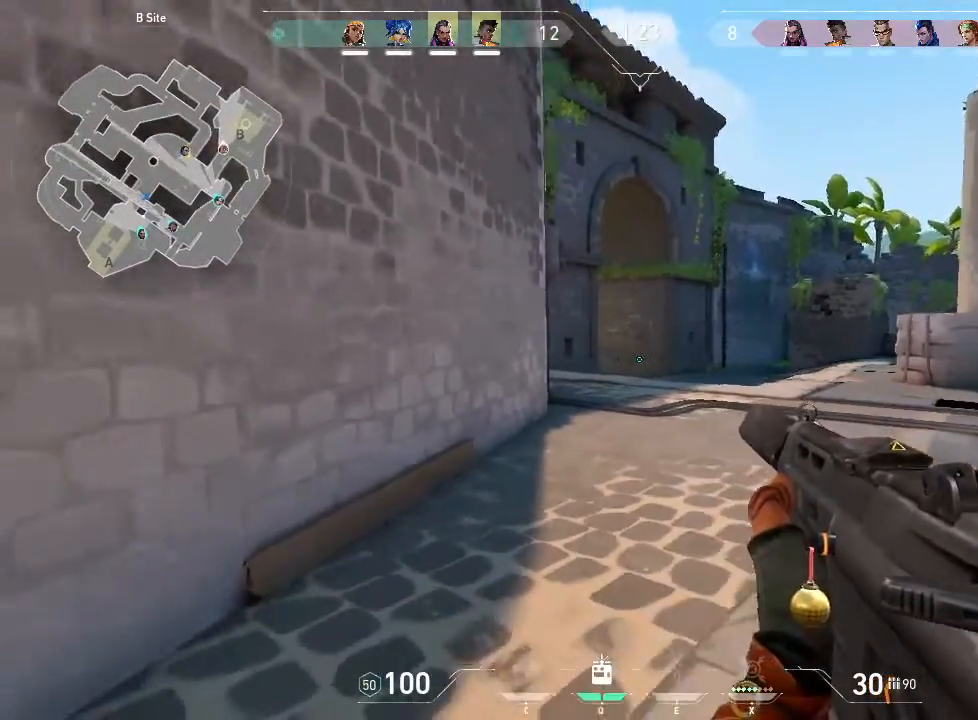
{"keys": ["a", "shift", "w"], "mouse": [], "events": [[150, "a", "down"], [150, "s", "up"], [200, "shift", "up"], [250, "shift", "down"], [300, "w", "down"]]}
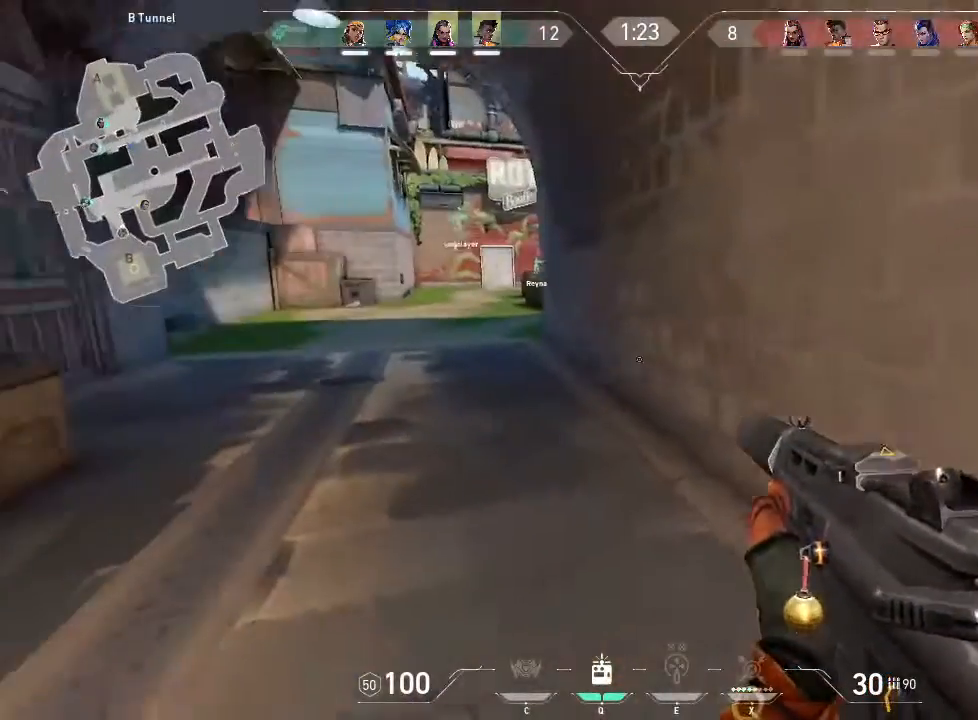
{"keys": ["w"], "mouse": [], "events": [[216, "a", "up"], [216, "shift", "up"]]}
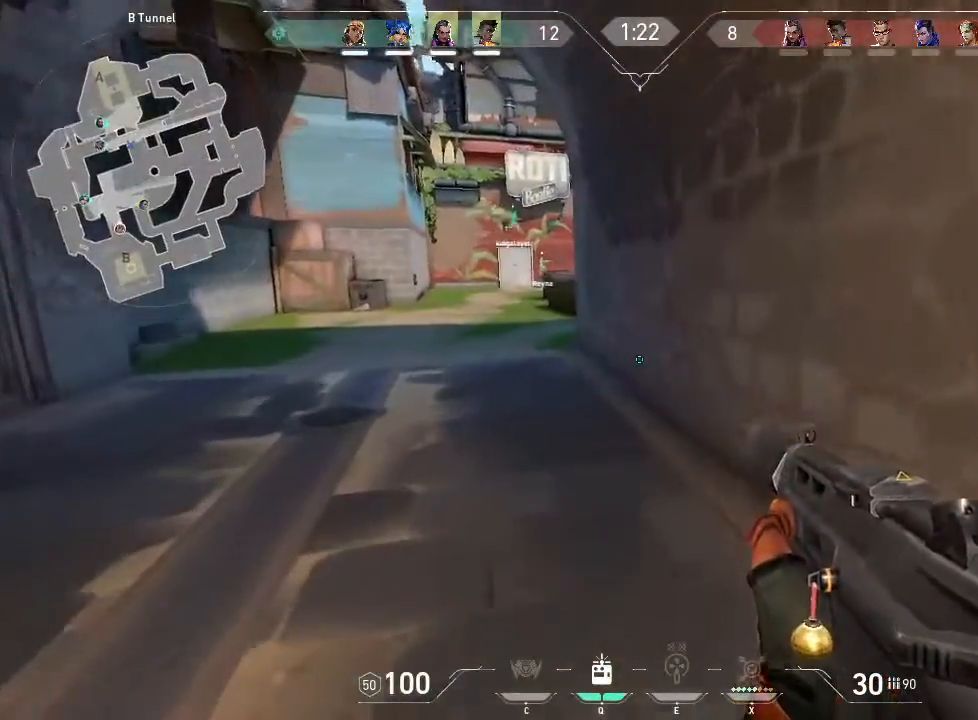
{"keys": ["w"], "mouse": [], "events": []}
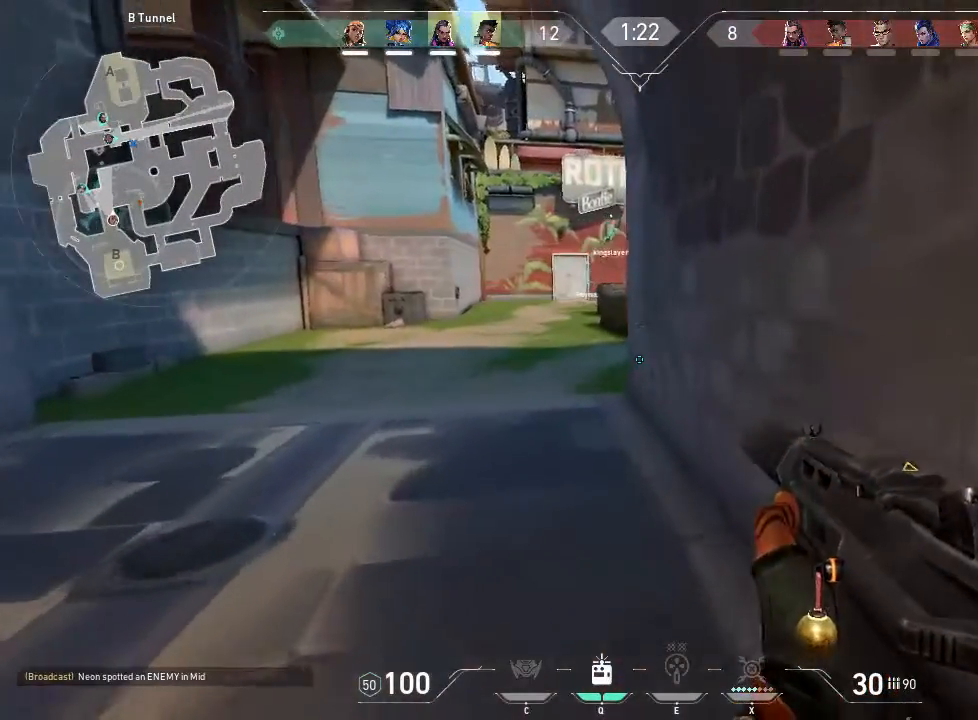
{"keys": ["a", "shift", "w"], "mouse": [], "events": [[116, "a", "down"], [200, "shift", "down"]]}
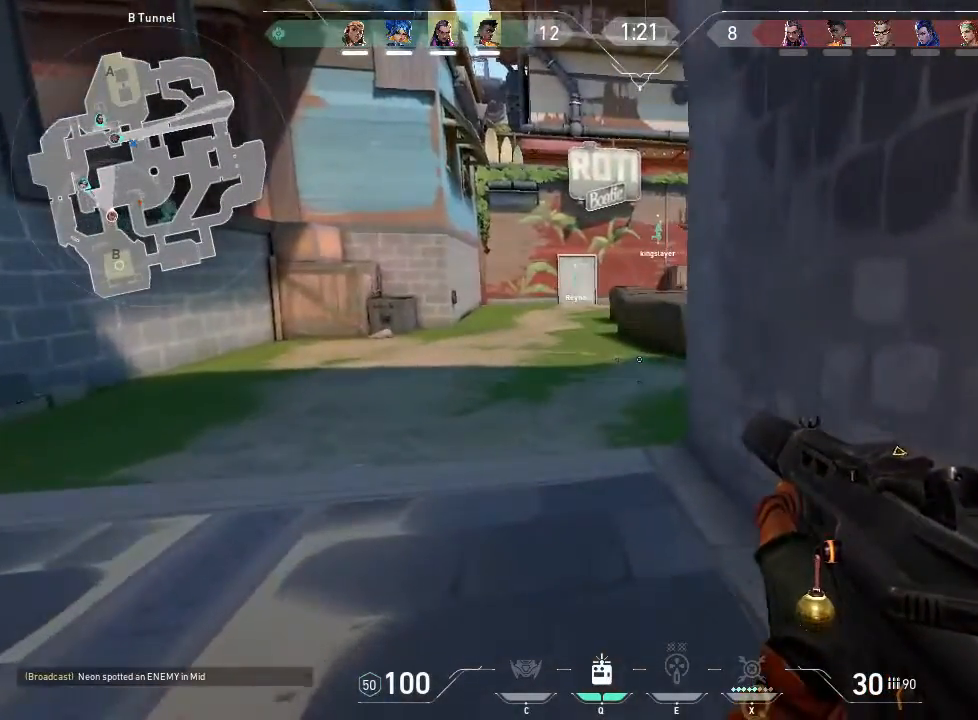
{"keys": ["a", "shift", "w"], "mouse": [], "events": []}
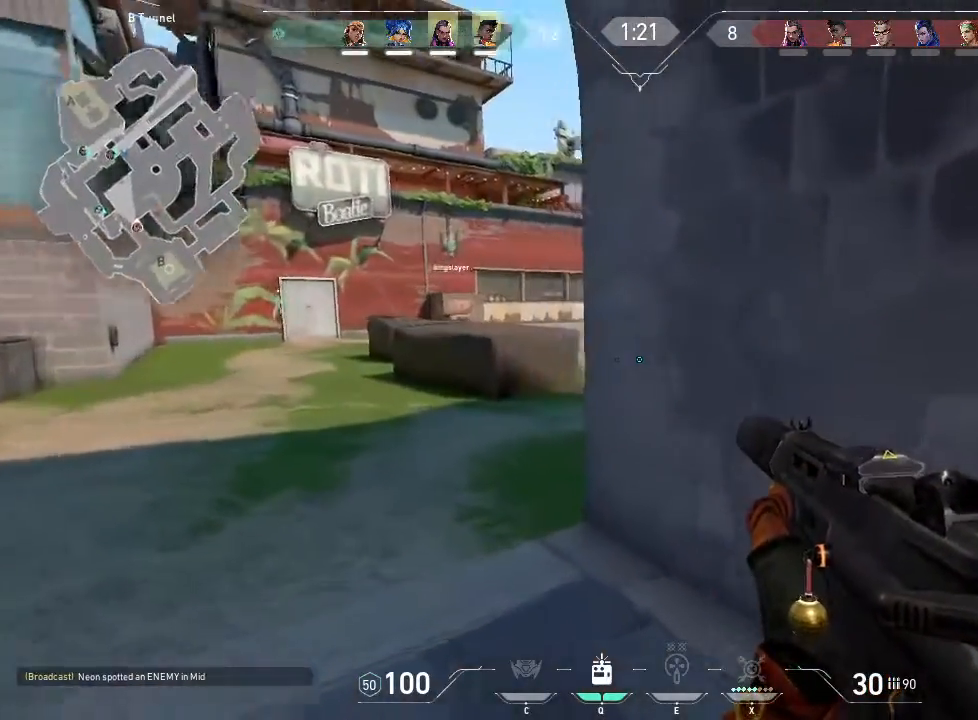
{"keys": ["a", "shift"], "mouse": [], "events": [[133, "w", "up"]]}
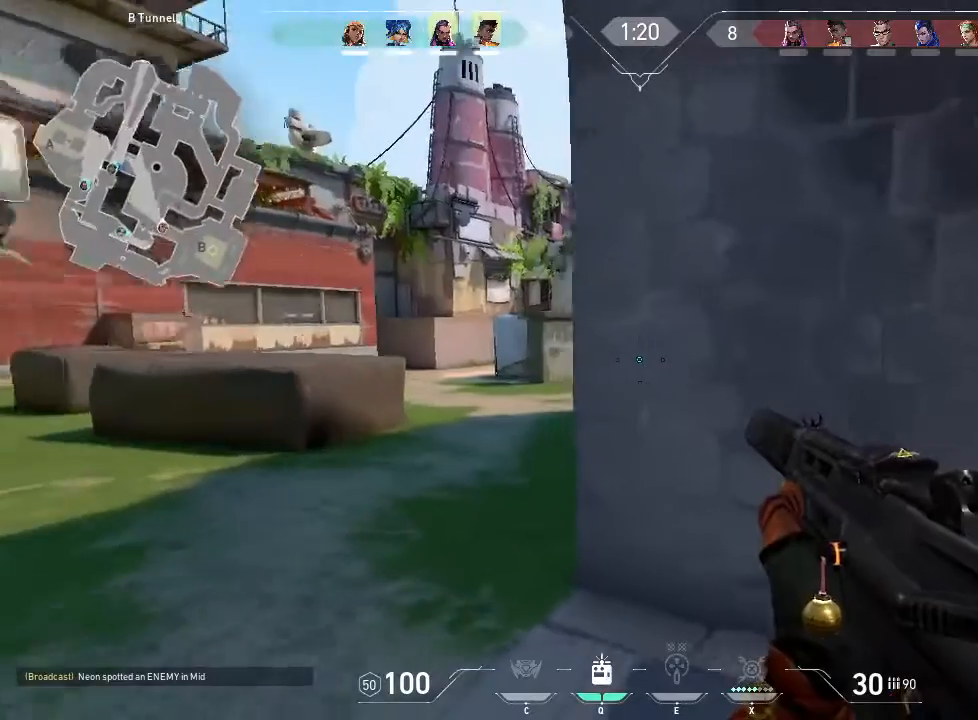
{"keys": ["a", "shift", "w"], "mouse": [], "events": [[16, "w", "down"]]}
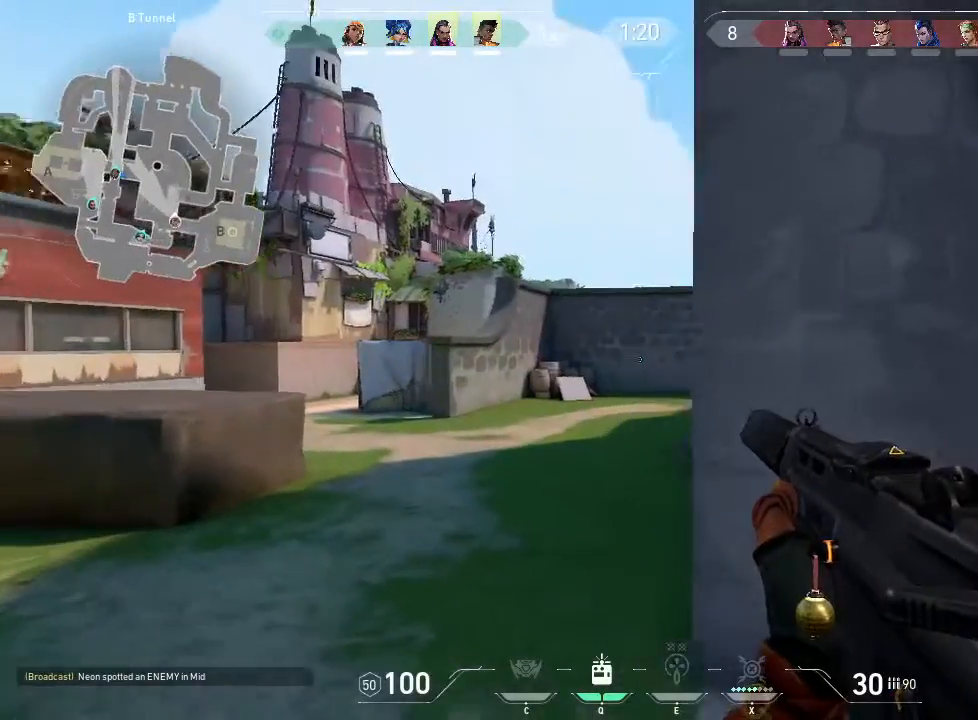
{"keys": ["d", "shift"], "mouse": [], "events": [[83, "a", "up"], [116, "d", "down"], [400, "w", "up"]]}
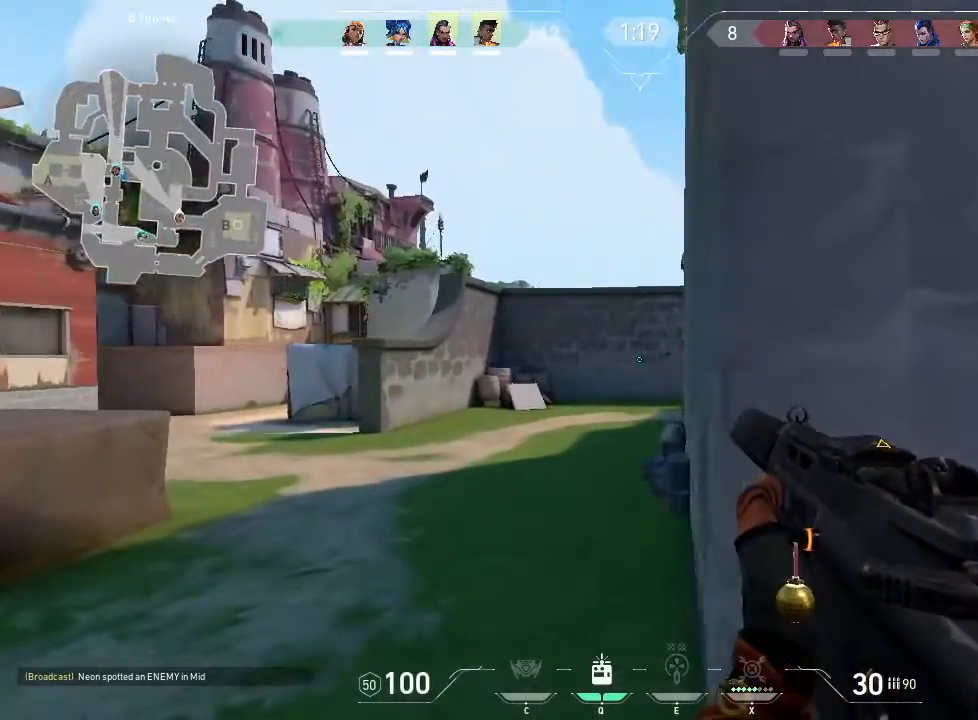
{"keys": ["a", "shift"], "mouse": [], "events": [[283, "a", "down"], [283, "d", "up"]]}
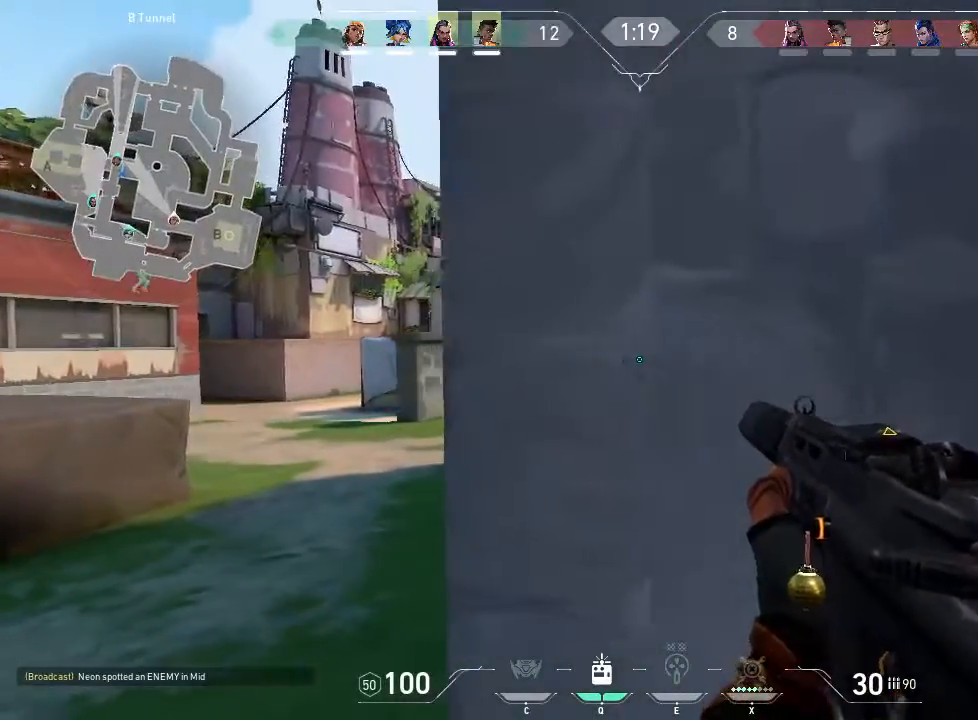
{"keys": ["a", "shift"], "mouse": [], "events": []}
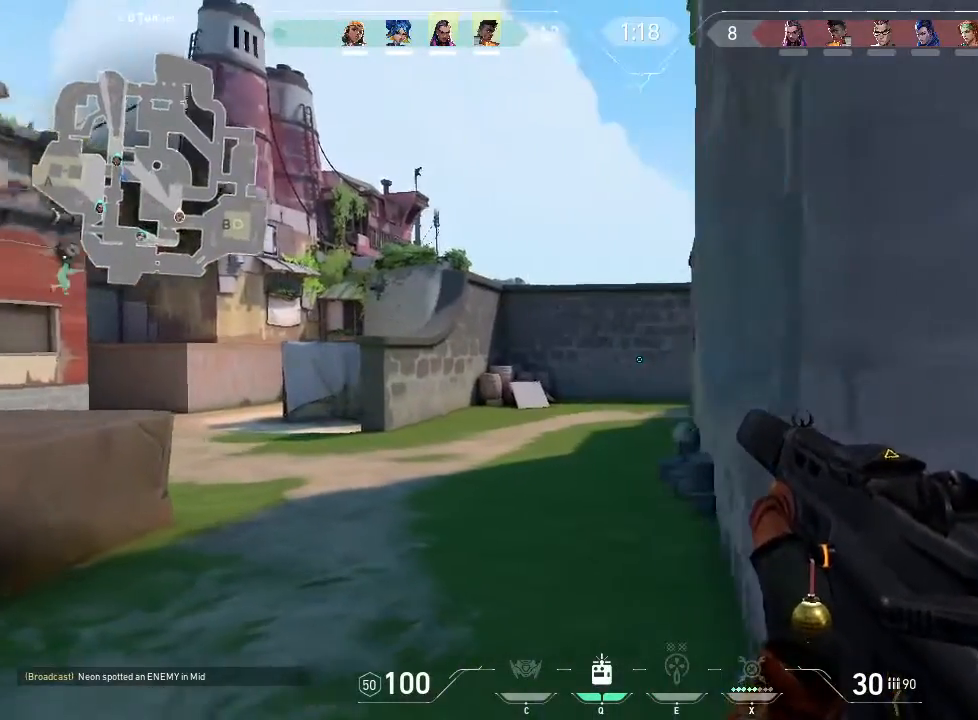
{"keys": ["ctrl"], "mouse": [], "events": [[66, "a", "up"], [66, "shift", "up"], [266, "ctrl", "down"]]}
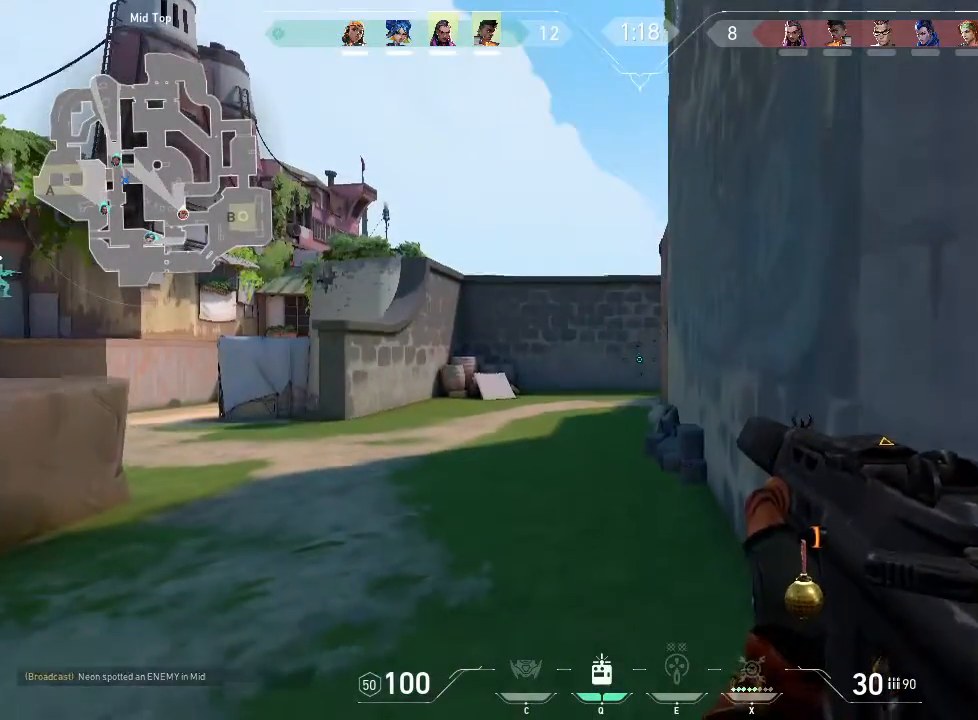
{"keys": ["ctrl", "w"], "mouse": [], "events": [[33, "w", "down"]]}
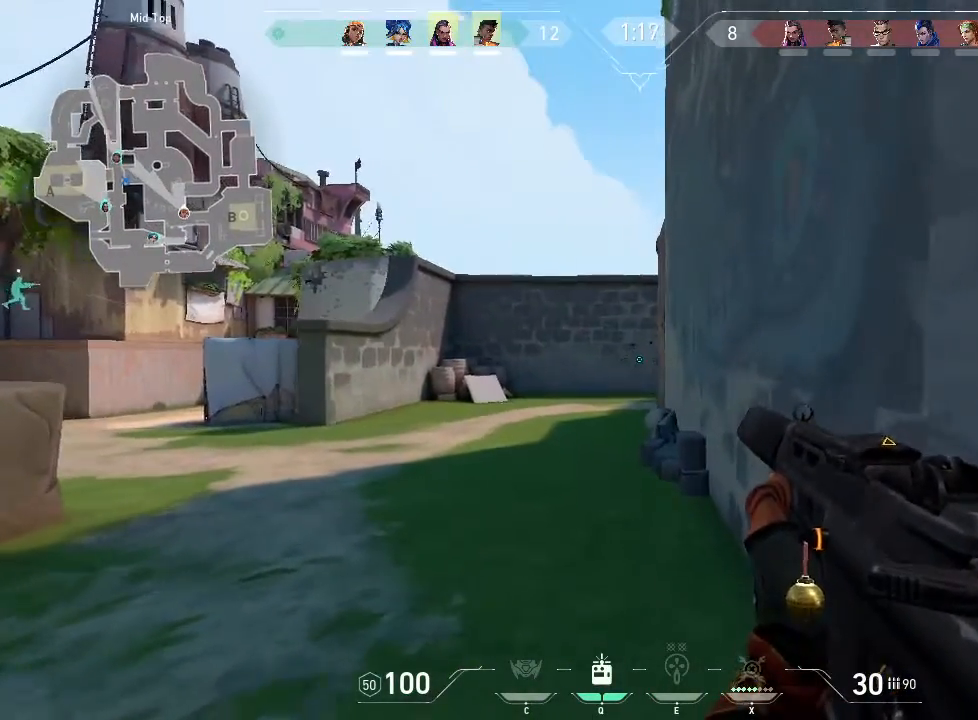
{"keys": ["ctrl", "w"], "mouse": [], "events": []}
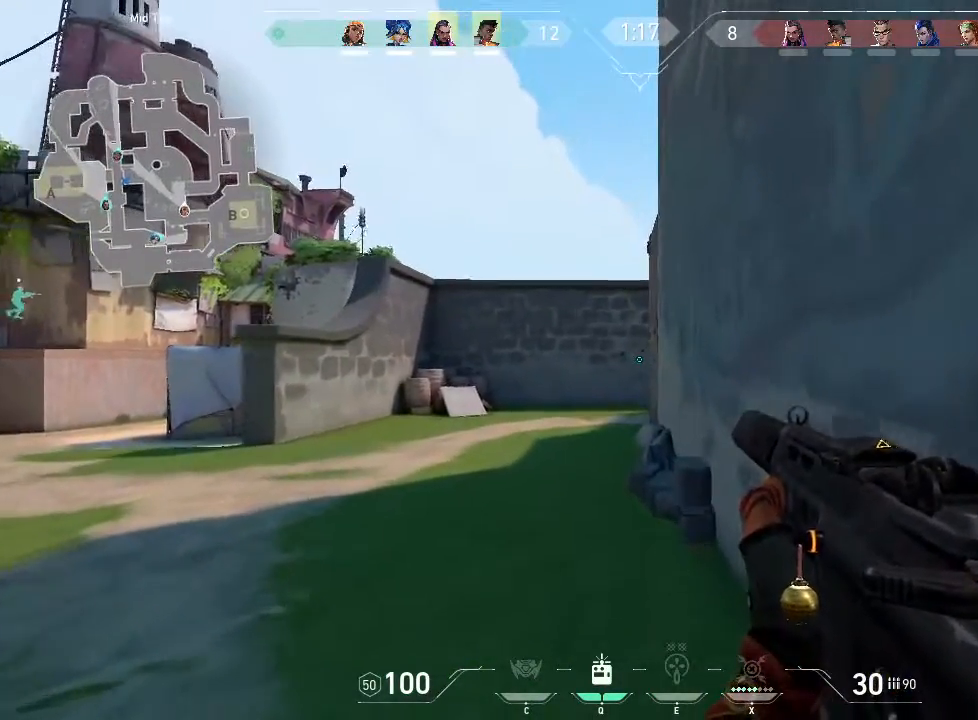
{"keys": ["ctrl", "w"], "mouse": [], "events": []}
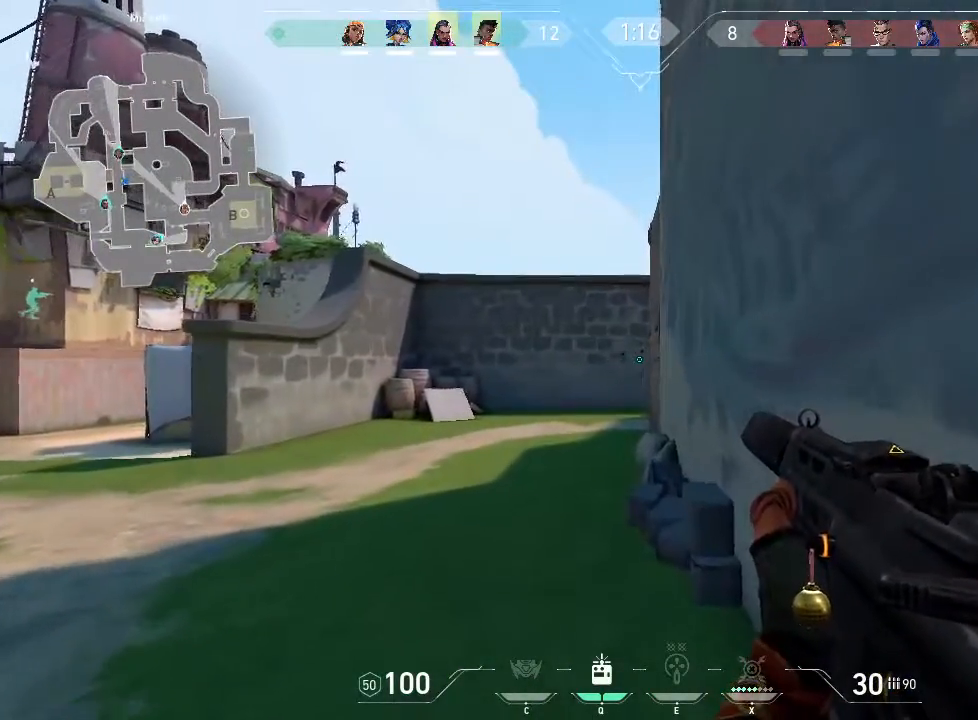
{"keys": ["ctrl", "w"], "mouse": [], "events": []}
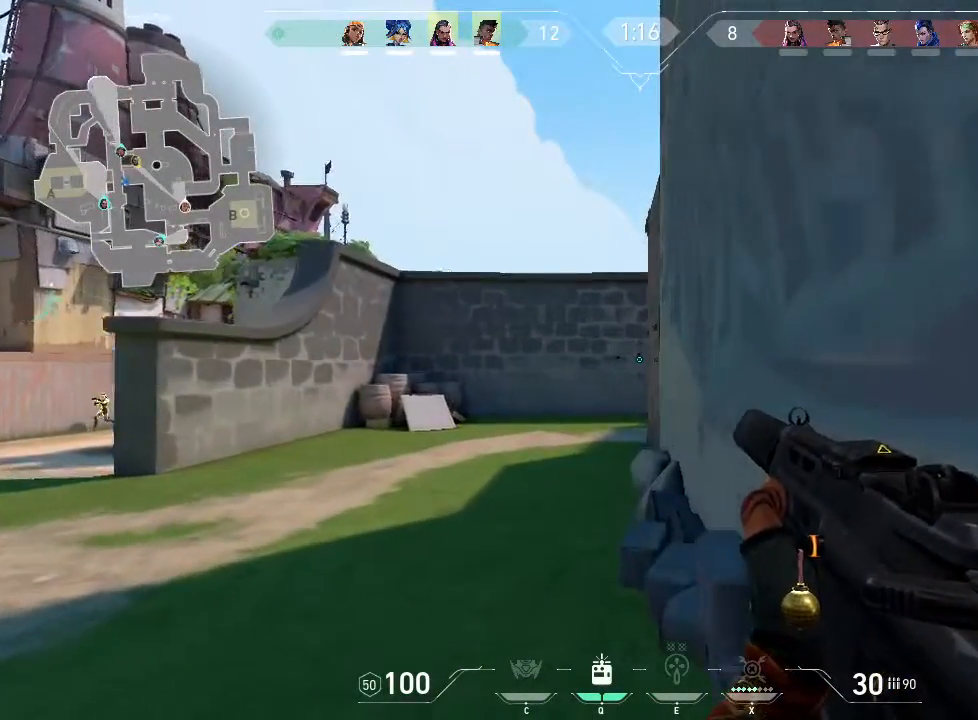
{"keys": ["a", "ctrl", "w"], "mouse": [], "events": [[383, "a", "down"]]}
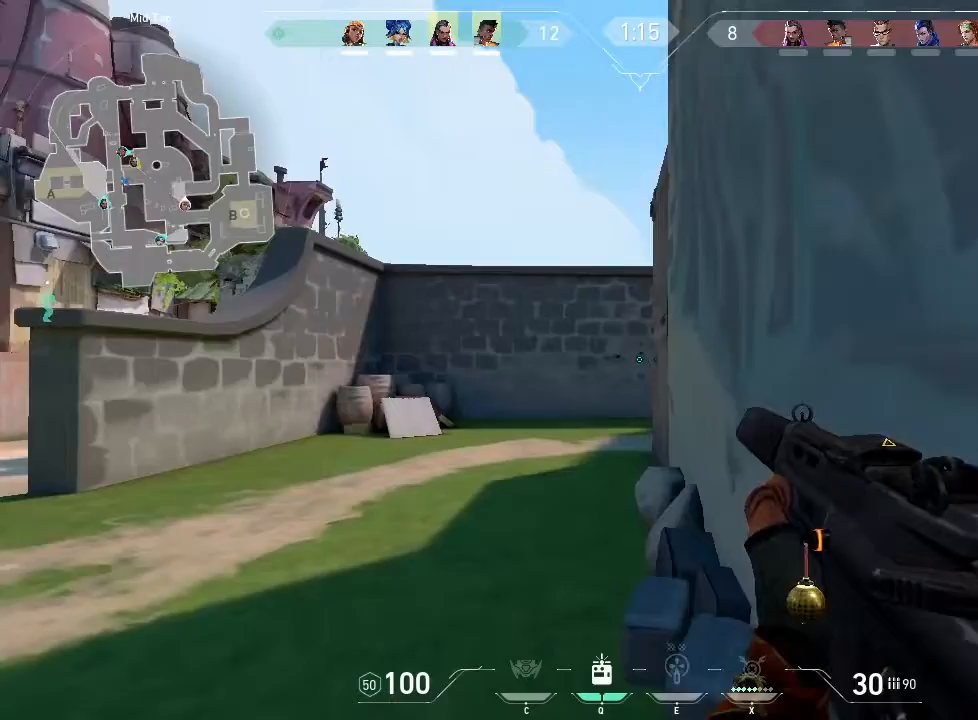
{"keys": ["ctrl", "w"], "mouse": [], "events": [[216, "a", "up"]]}